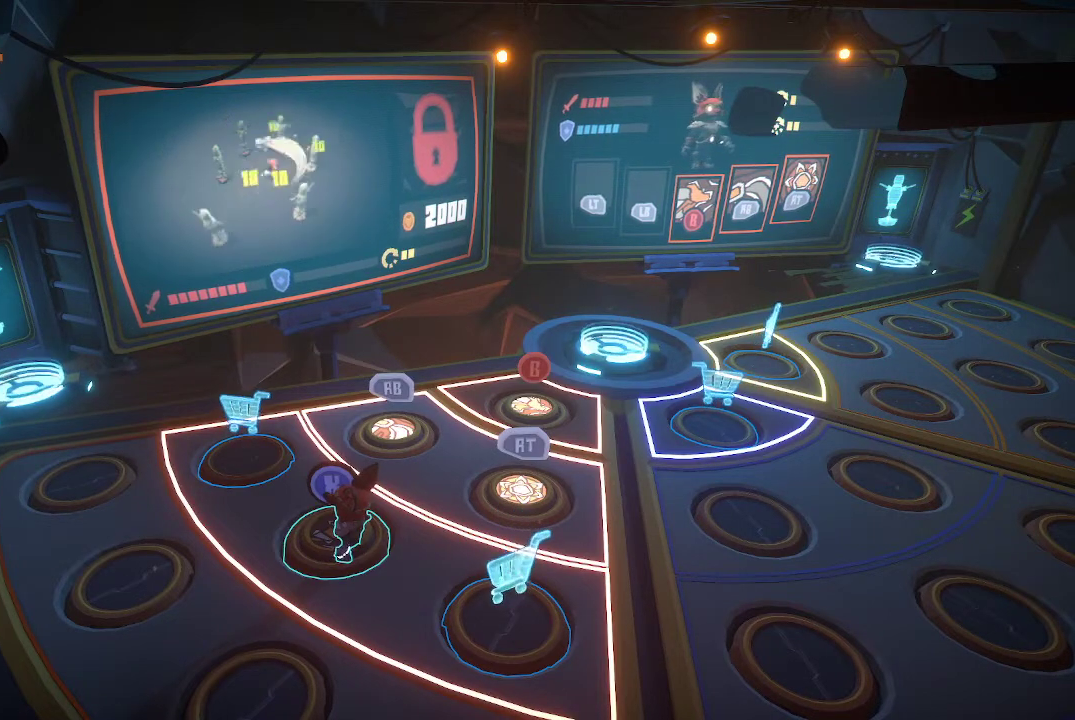
Gameplay with a controller (Xbox layout); each line is a JSON object with the inputs held at the frame after it. "events" lists button and stick changes between this image and that frame as [ms after this image, input, new state], when the widget could be followed in between.
{"buttons": [], "left_stick": "up-left", "right_stick": "center", "events": [[233, "left_stick", "up-left"]]}
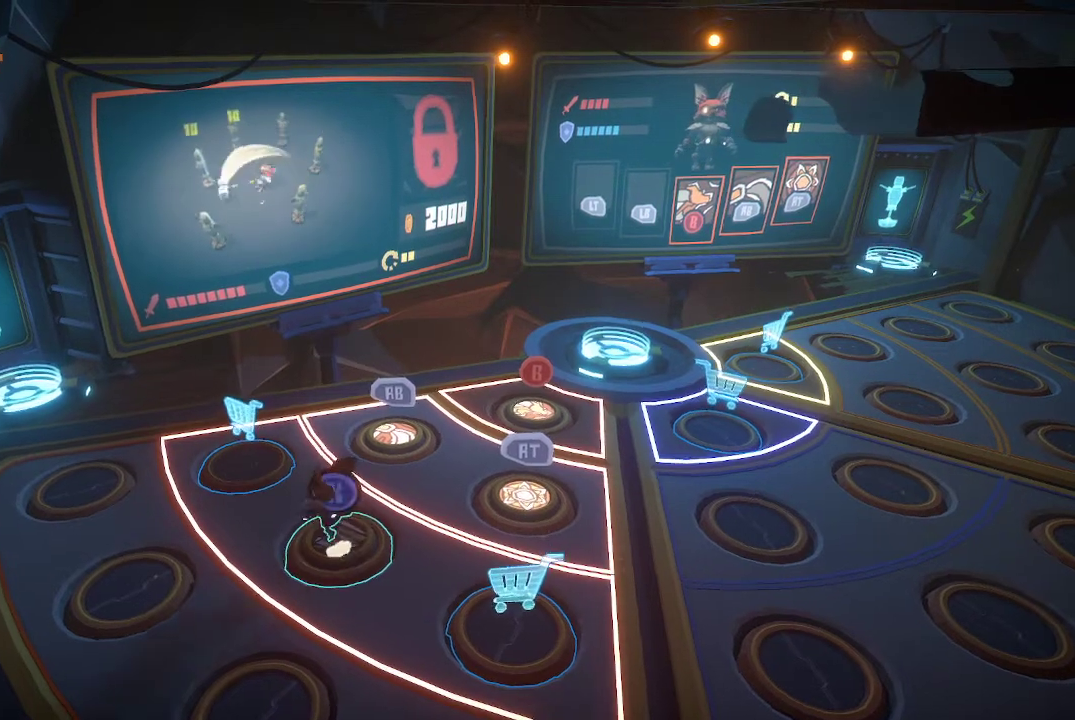
{"buttons": [], "left_stick": "center", "right_stick": "center", "events": [[500, "left_stick", "center"]]}
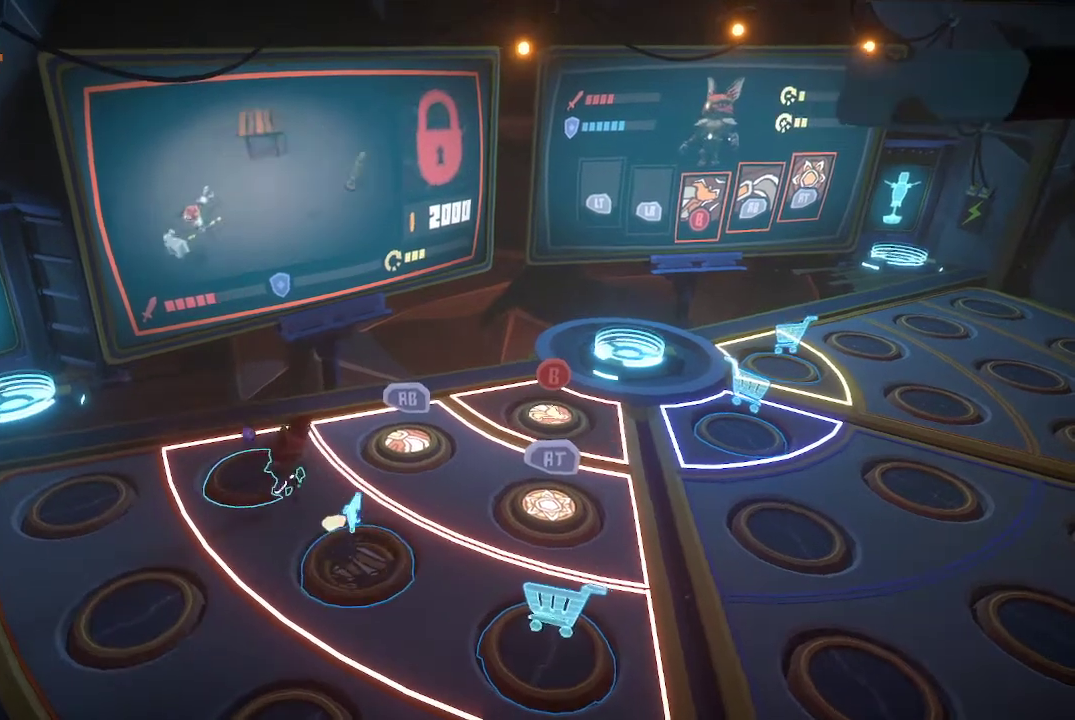
{"buttons": [], "left_stick": "center", "right_stick": "center", "events": []}
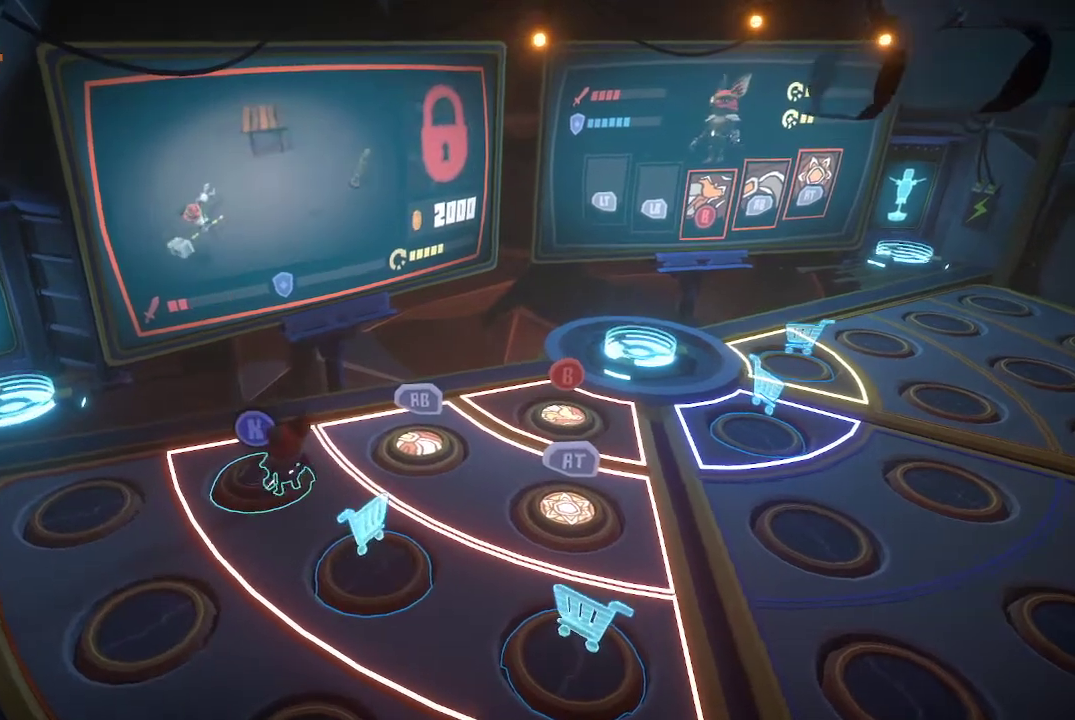
{"buttons": [], "left_stick": "center", "right_stick": "center", "events": []}
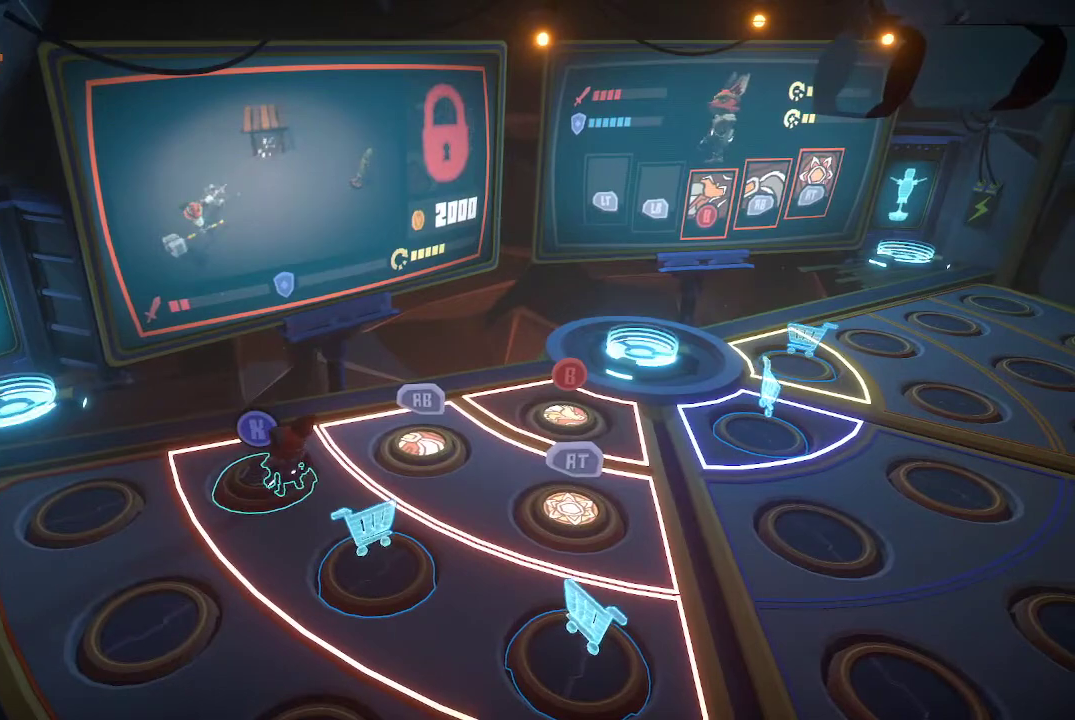
{"buttons": [], "left_stick": "down-right", "right_stick": "center", "events": [[267, "left_stick", "right"], [367, "left_stick", "down-right"]]}
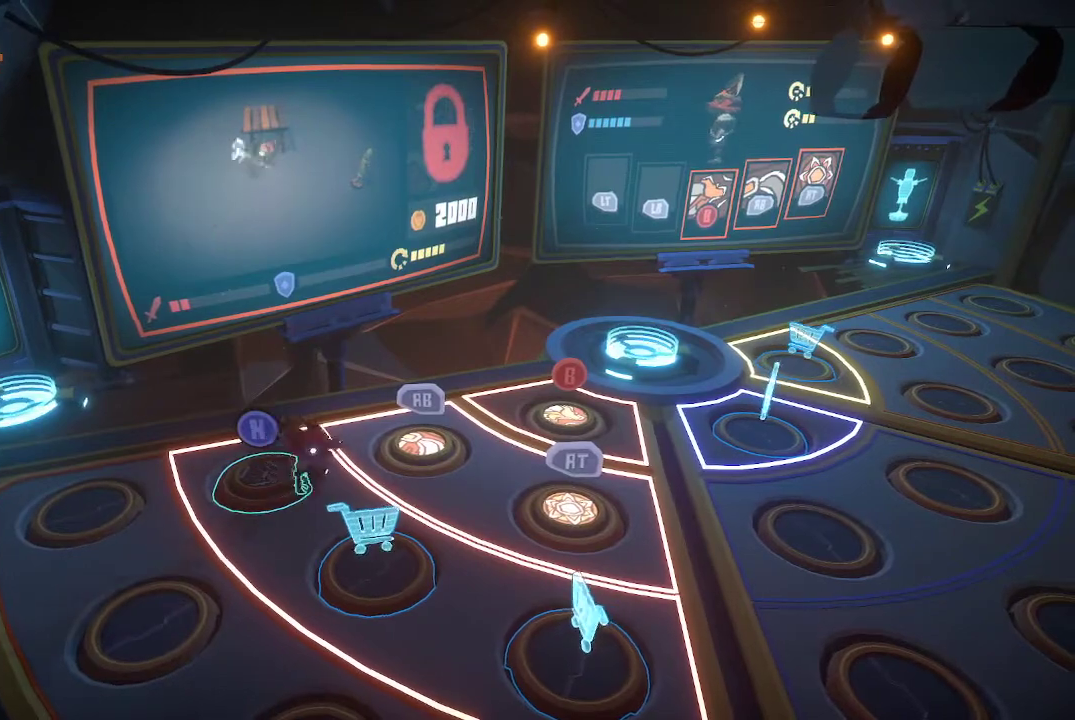
{"buttons": [], "left_stick": "center", "right_stick": "center", "events": [[467, "left_stick", "center"]]}
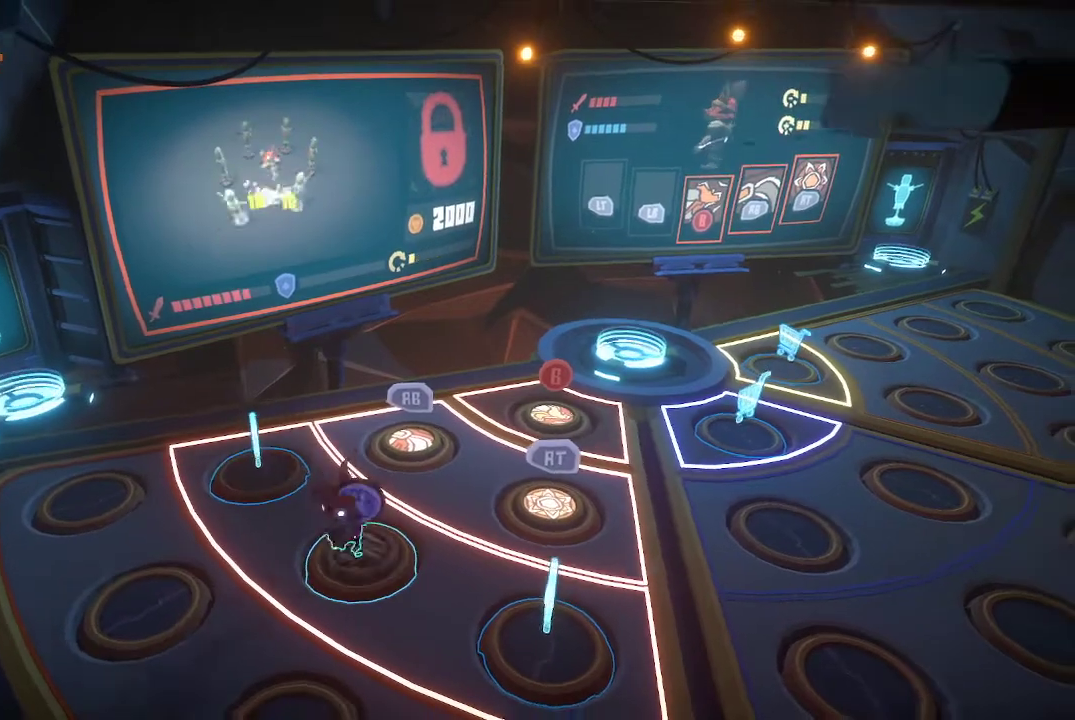
{"buttons": [], "left_stick": "right", "right_stick": "center", "events": [[233, "left_stick", "right"]]}
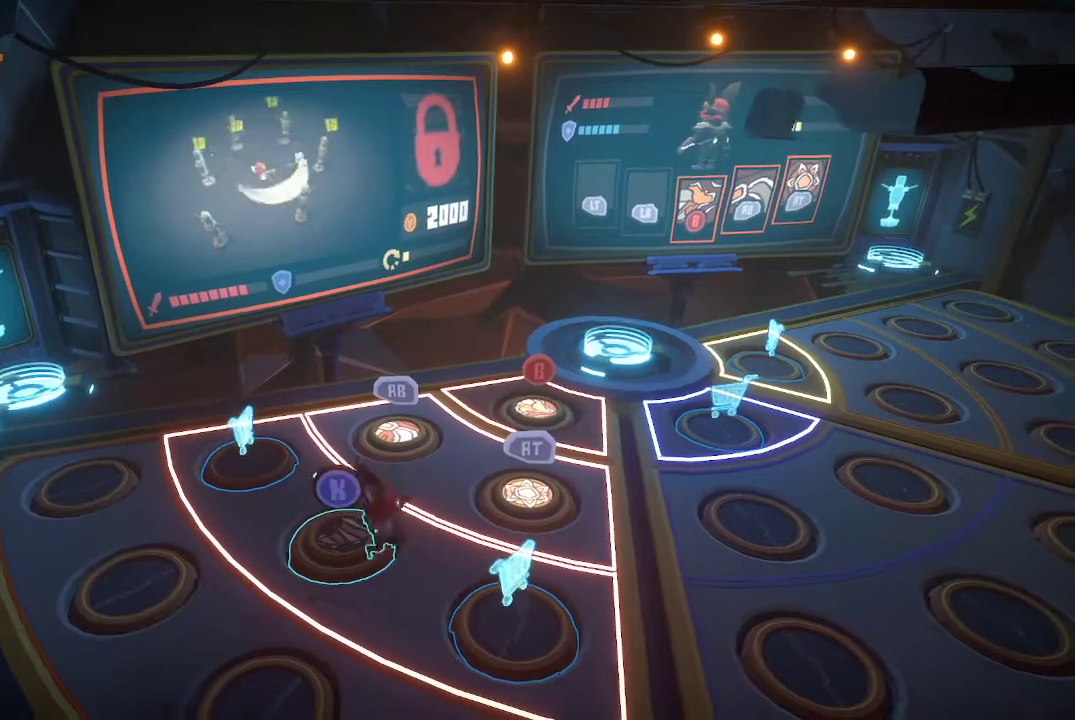
{"buttons": [], "left_stick": "down-right", "right_stick": "center", "events": [[133, "left_stick", "down-right"]]}
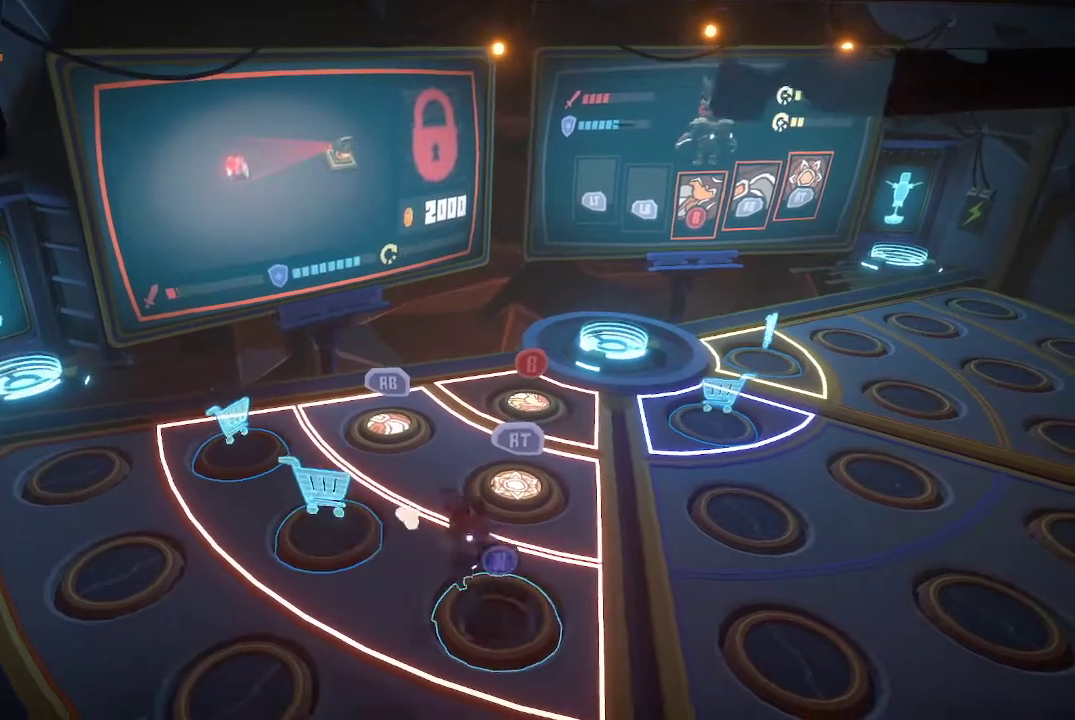
{"buttons": [], "left_stick": "center", "right_stick": "center", "events": [[100, "left_stick", "center"]]}
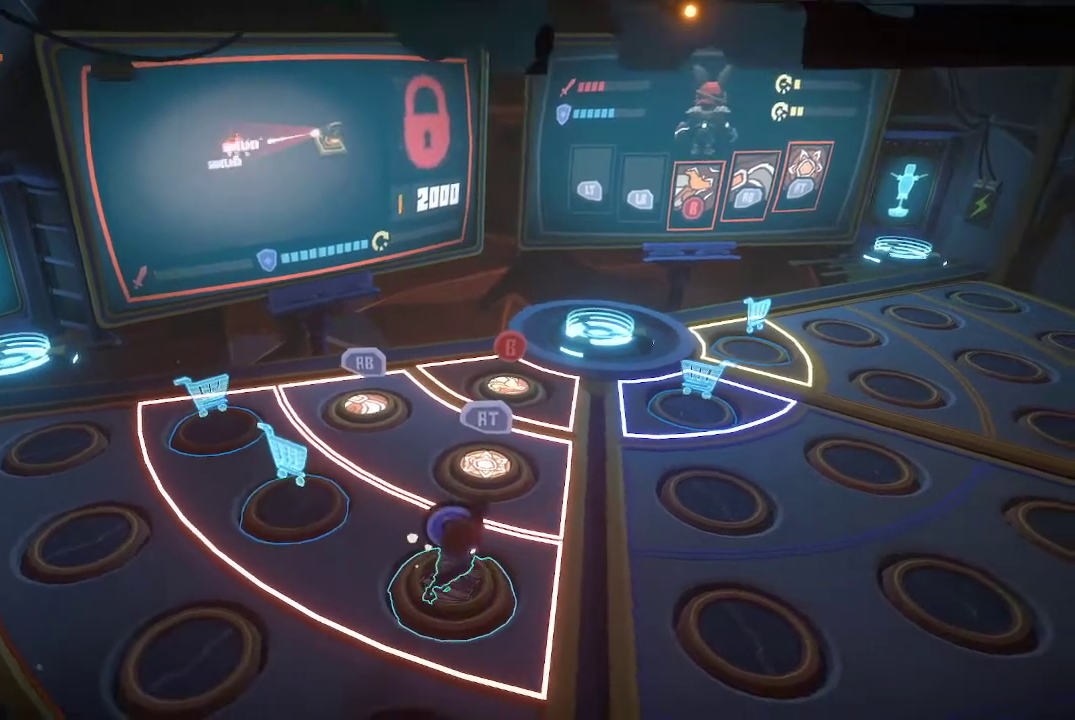
{"buttons": [], "left_stick": "up-right", "right_stick": "center", "events": [[33, "left_stick", "up-right"]]}
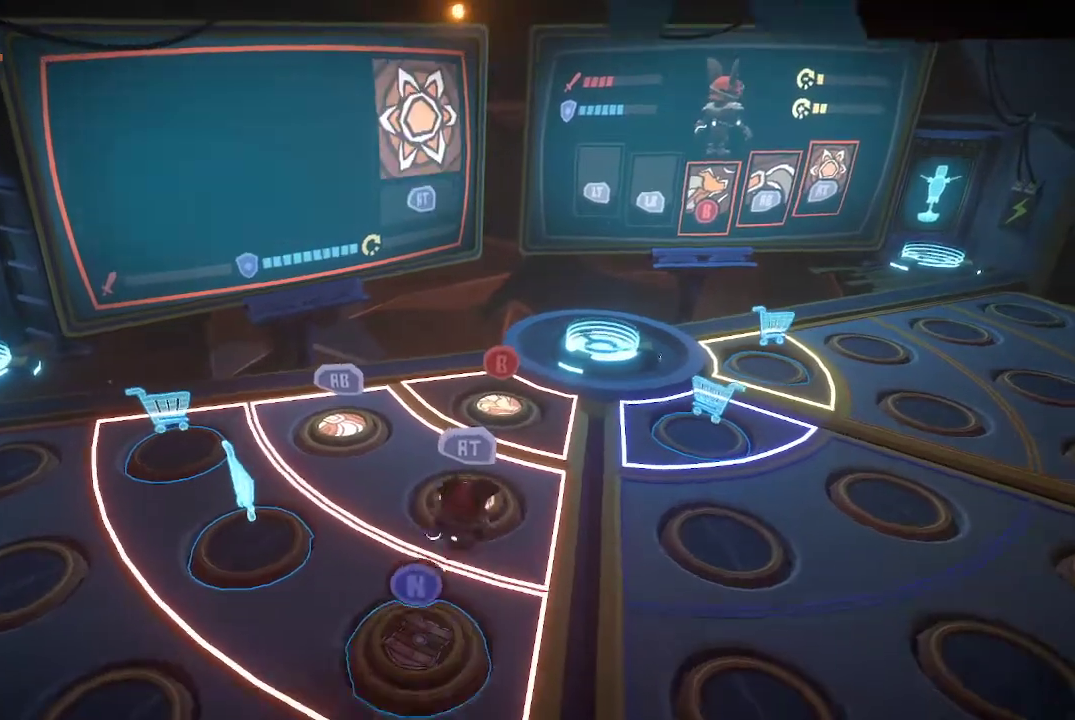
{"buttons": [], "left_stick": "center", "right_stick": "center", "events": [[33, "left_stick", "up"], [233, "left_stick", "center"]]}
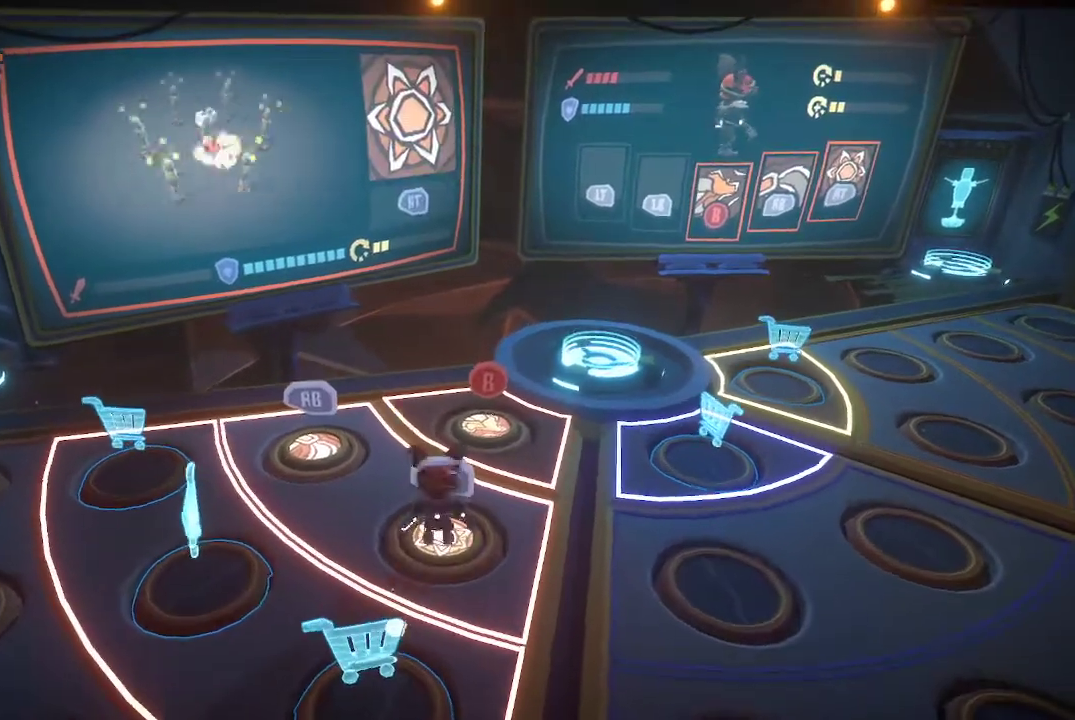
{"buttons": [], "left_stick": "up-left", "right_stick": "center", "events": [[133, "left_stick", "left"], [267, "left_stick", "up-left"]]}
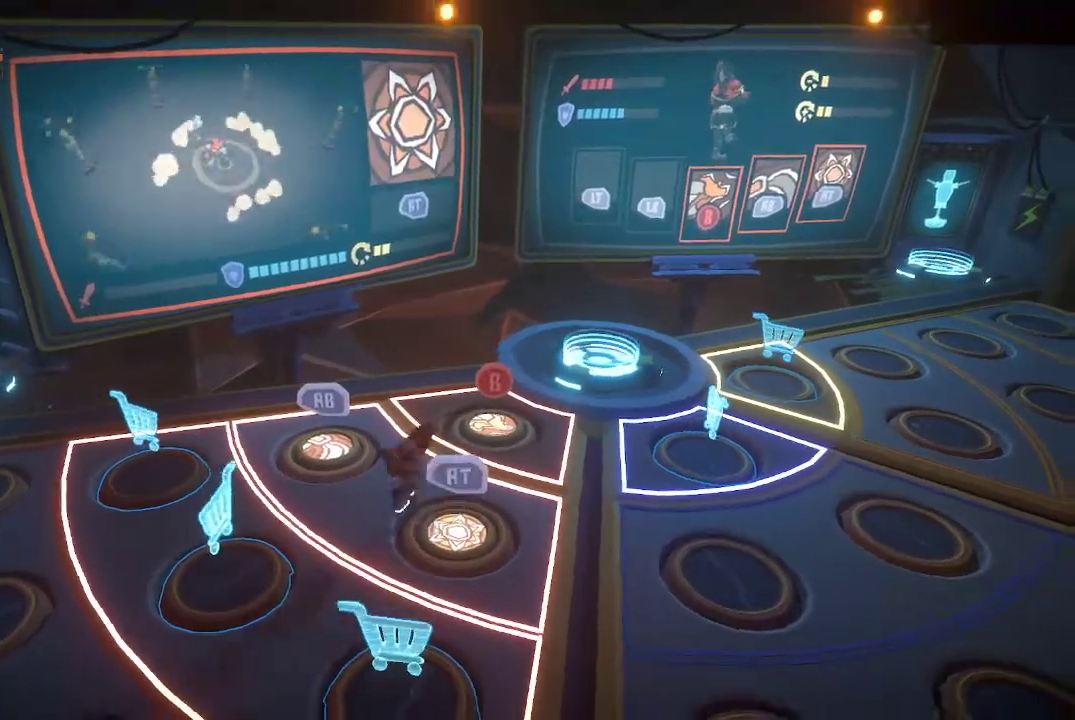
{"buttons": [], "left_stick": "center", "right_stick": "center", "events": [[367, "left_stick", "center"]]}
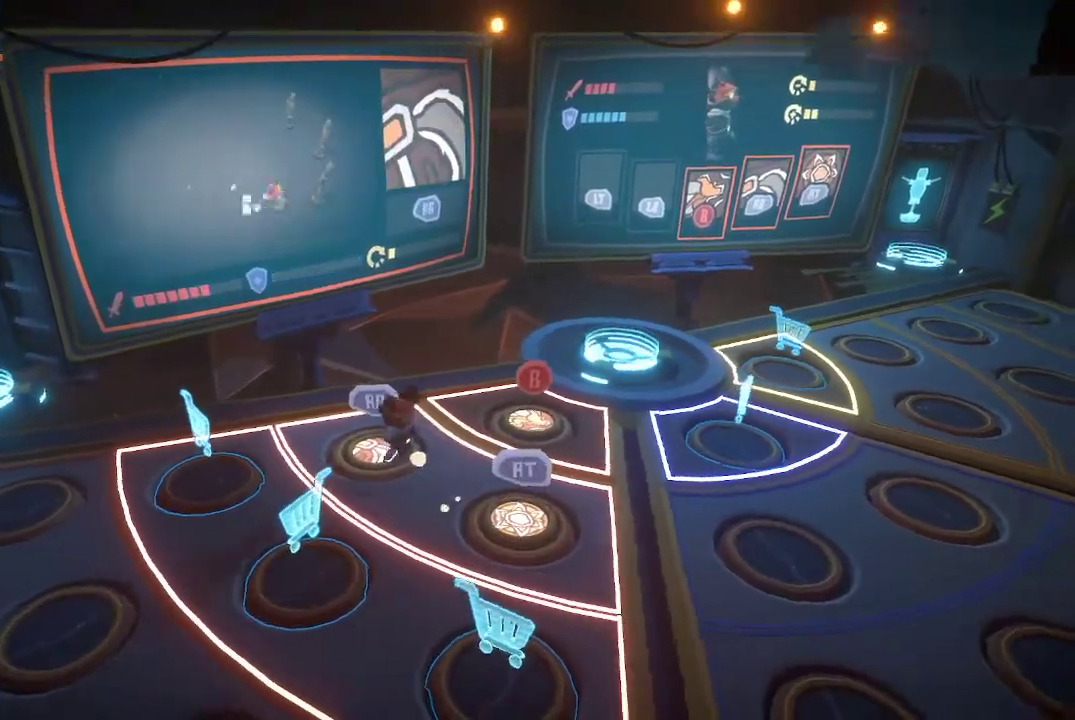
{"buttons": [], "left_stick": "down", "right_stick": "center", "events": [[433, "left_stick", "down"]]}
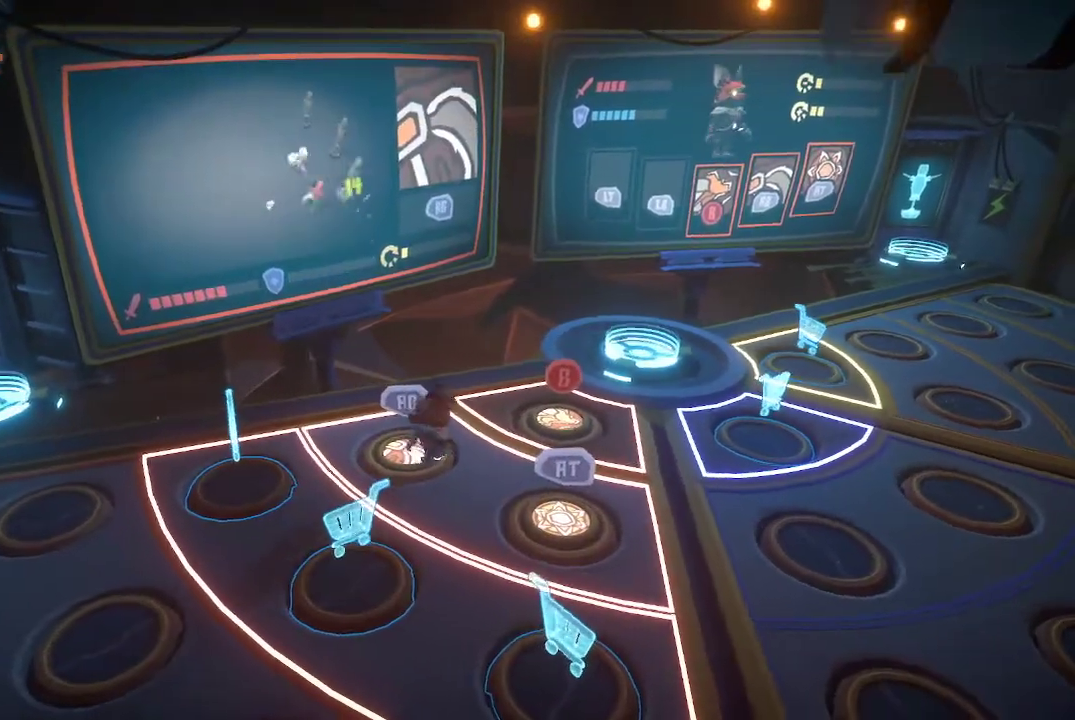
{"buttons": [], "left_stick": "down", "right_stick": "center", "events": []}
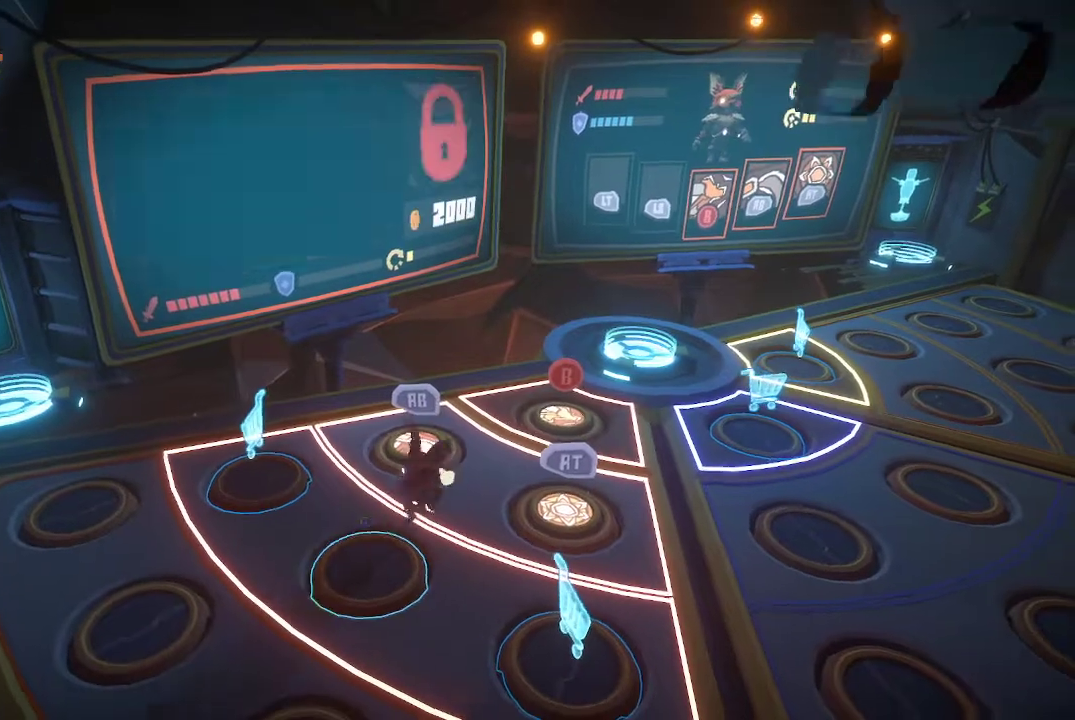
{"buttons": [], "left_stick": "center", "right_stick": "center", "events": [[233, "left_stick", "center"]]}
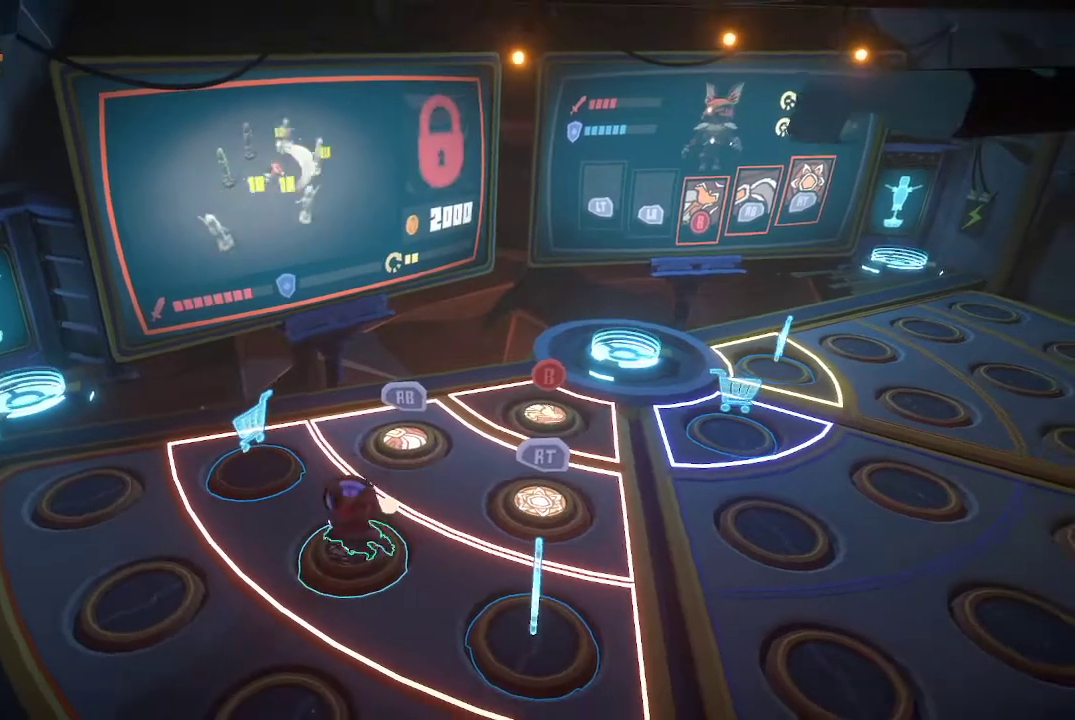
{"buttons": [], "left_stick": "center", "right_stick": "center", "events": []}
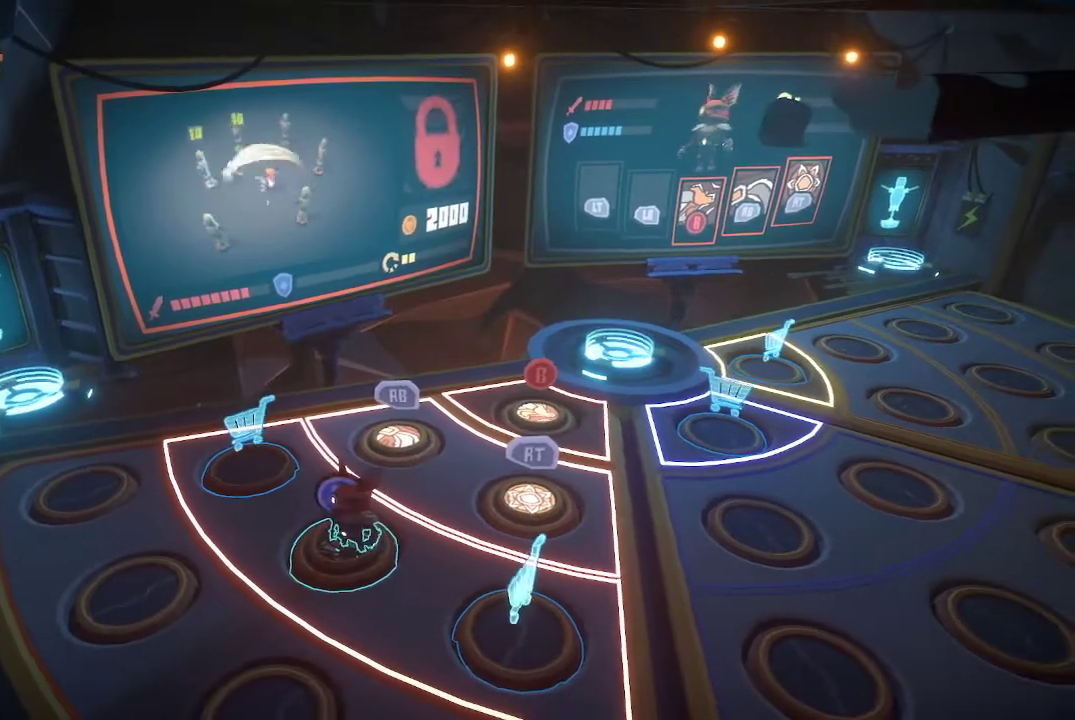
{"buttons": [], "left_stick": "center", "right_stick": "center", "events": []}
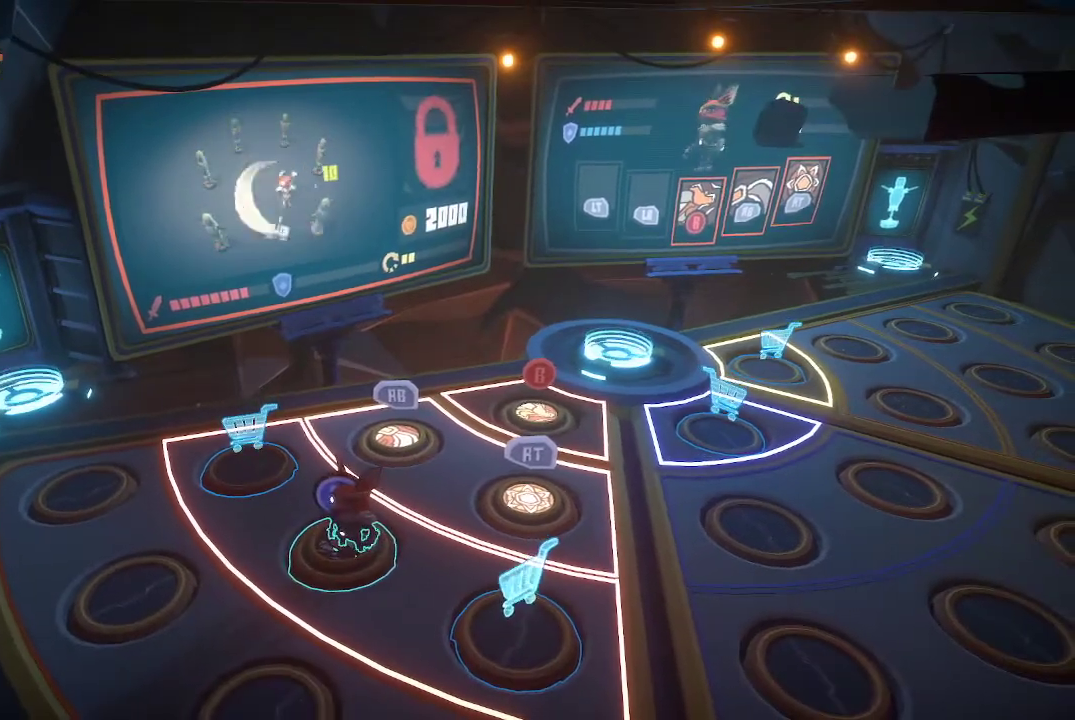
{"buttons": [], "left_stick": "center", "right_stick": "center", "events": []}
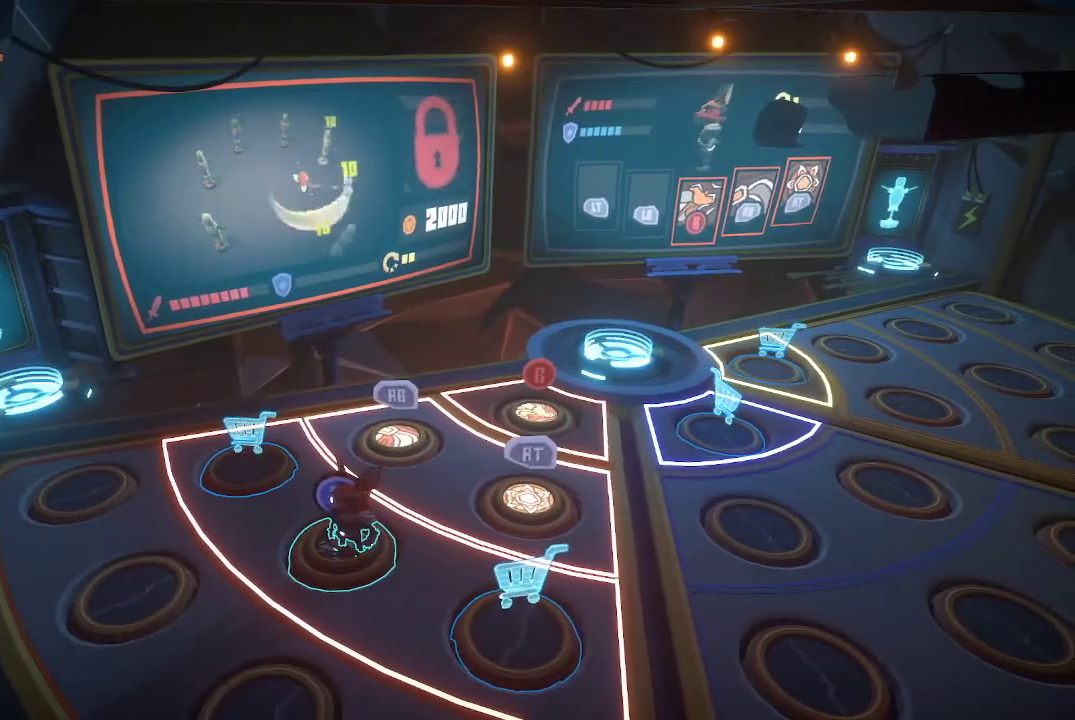
{"buttons": [], "left_stick": "center", "right_stick": "center", "events": []}
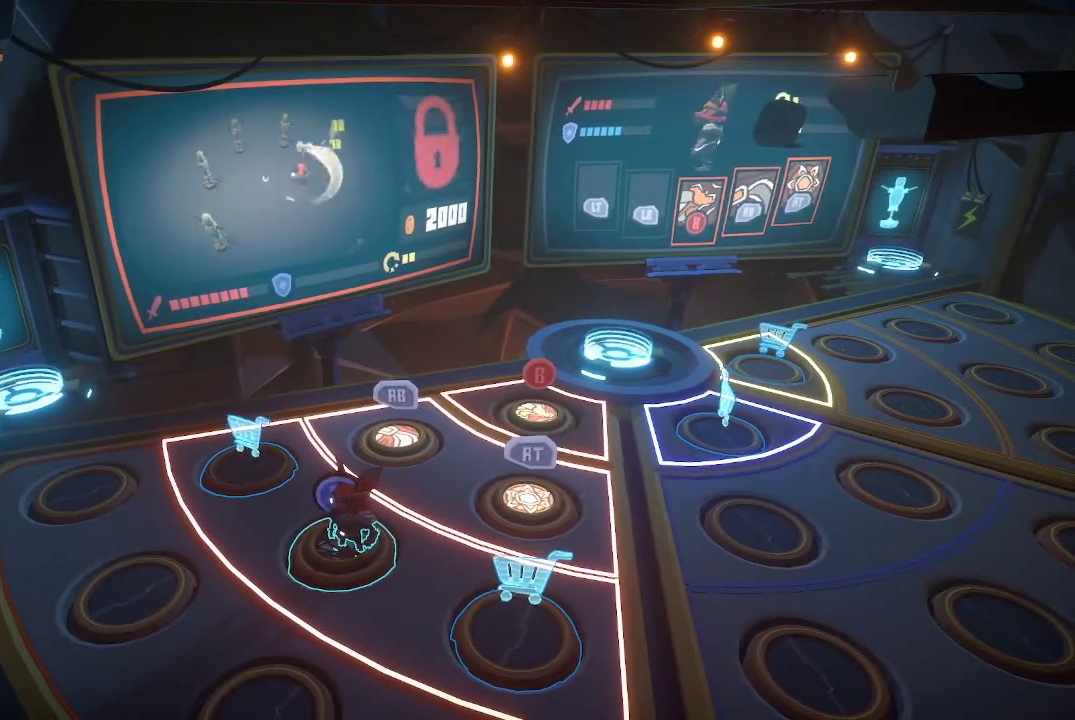
{"buttons": [], "left_stick": "center", "right_stick": "center", "events": []}
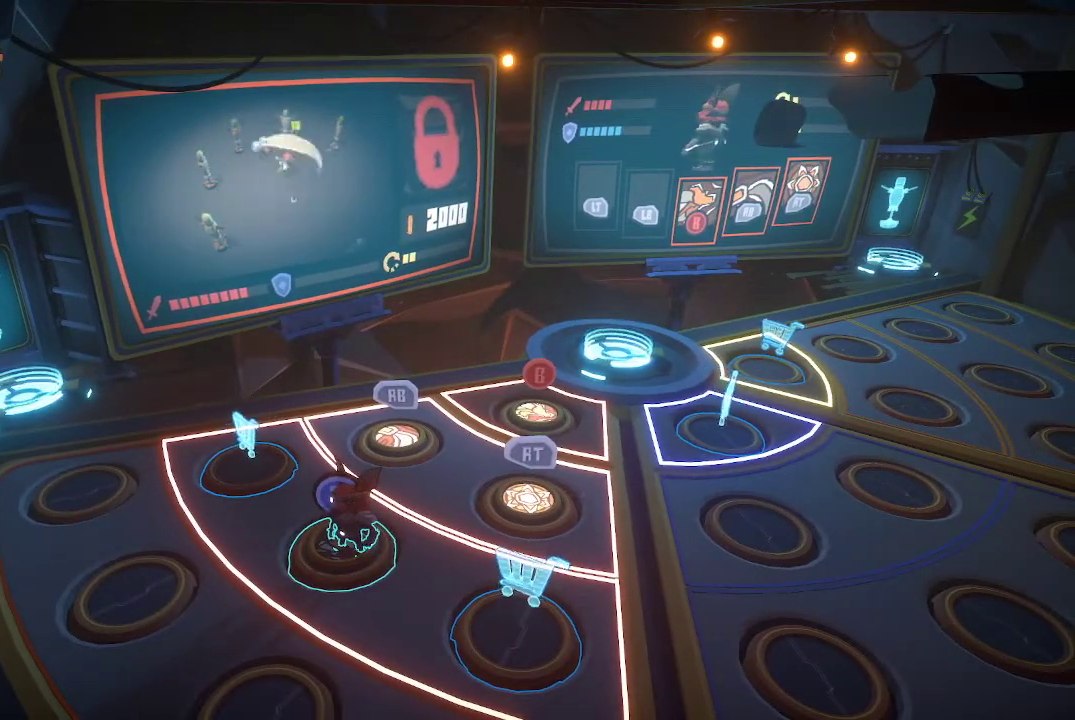
{"buttons": [], "left_stick": "center", "right_stick": "center", "events": []}
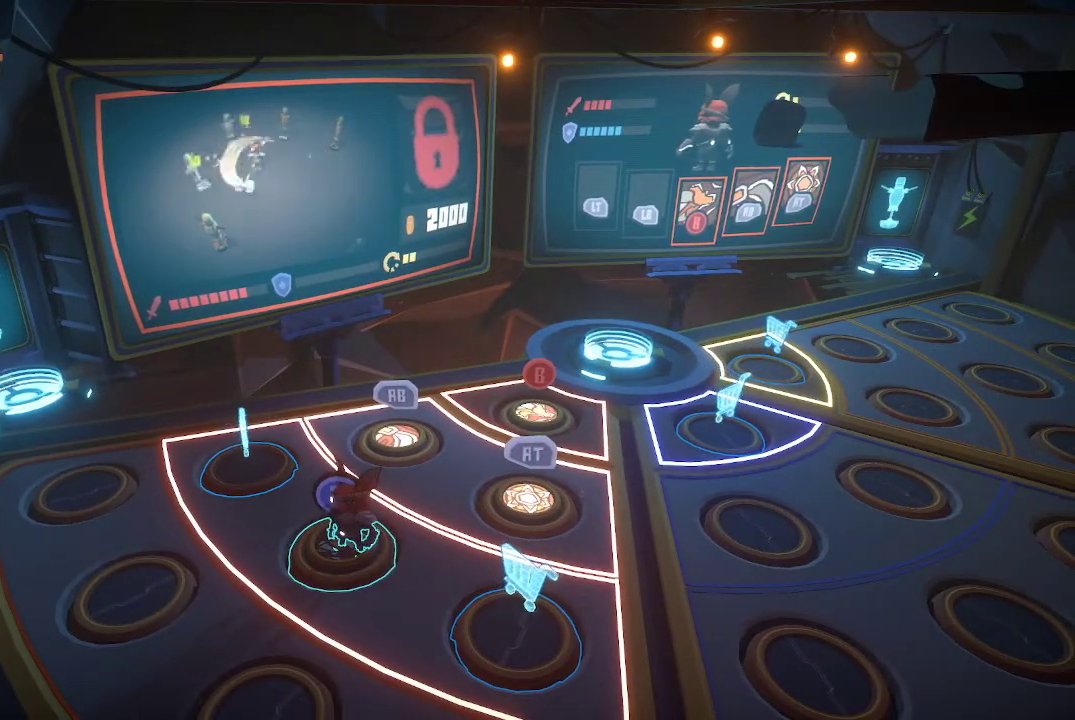
{"buttons": [], "left_stick": "center", "right_stick": "center", "events": []}
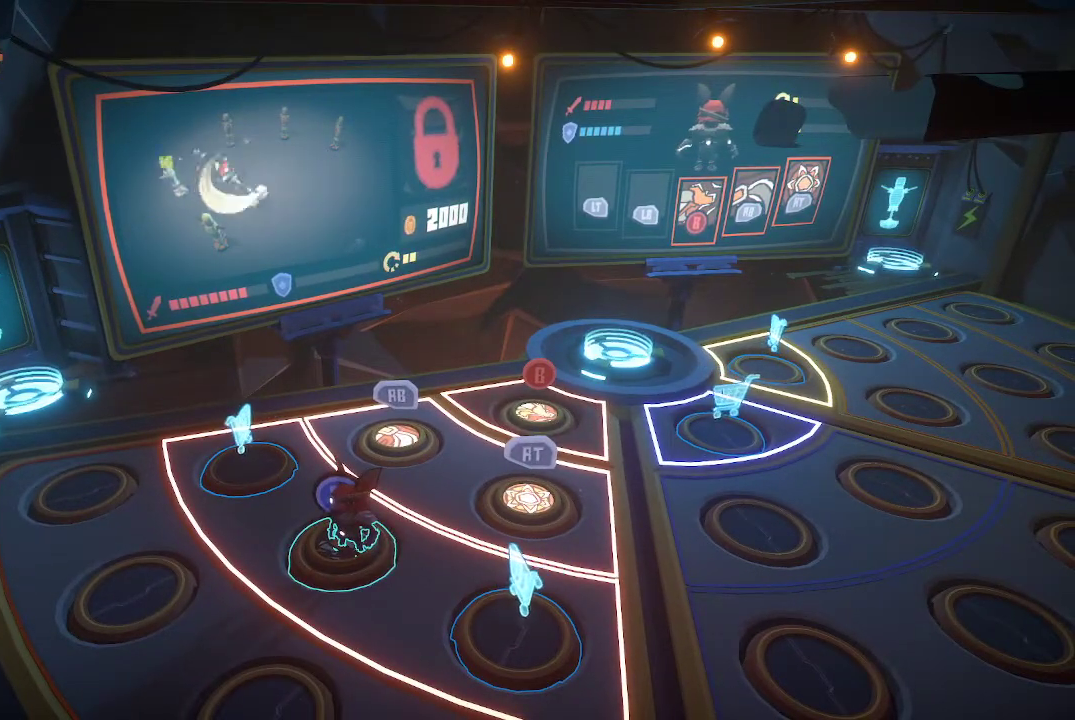
{"buttons": ["X"], "left_stick": "center", "right_stick": "center", "events": [[200, "X", "down"]]}
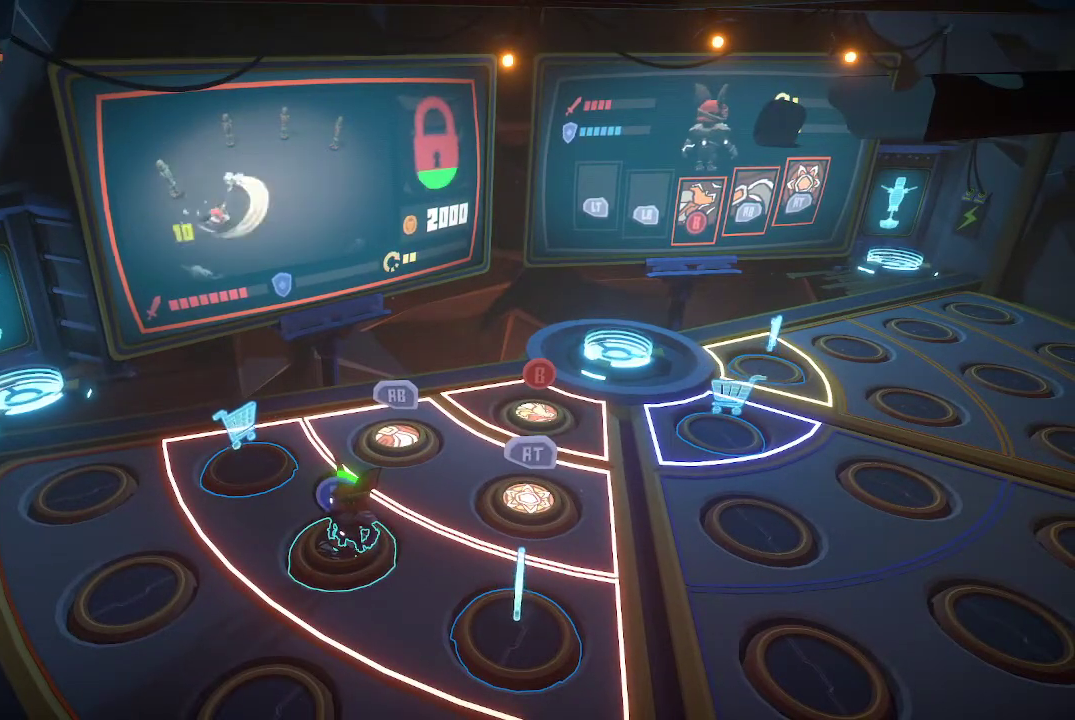
{"buttons": ["X"], "left_stick": "center", "right_stick": "center", "events": []}
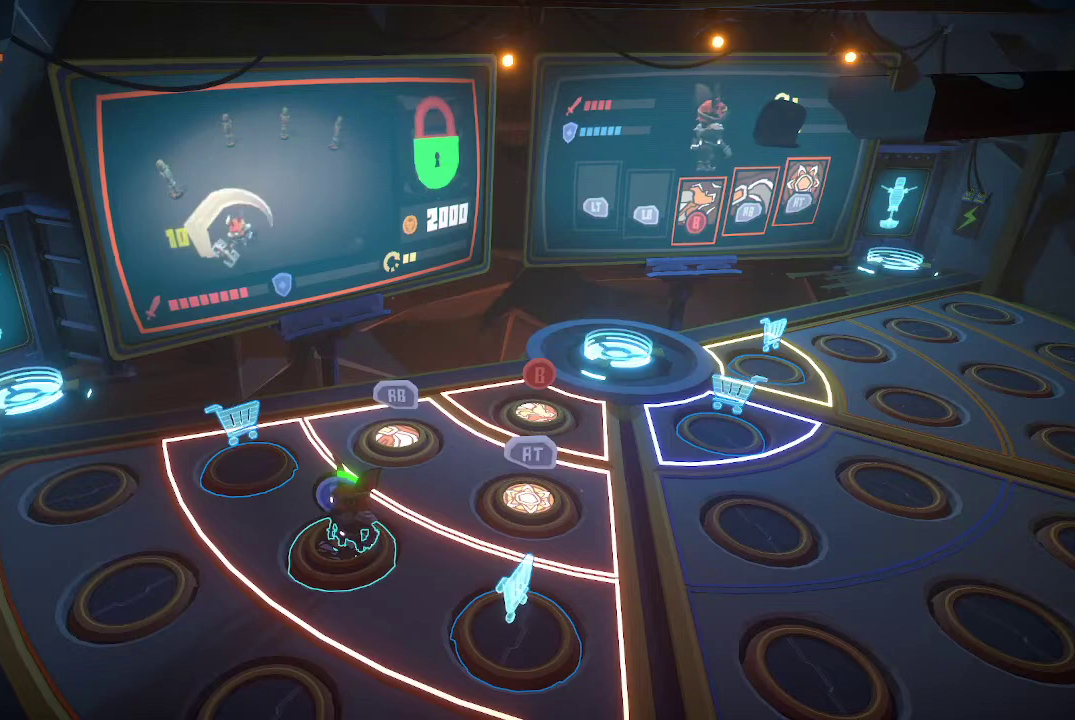
{"buttons": ["X"], "left_stick": "center", "right_stick": "center", "events": []}
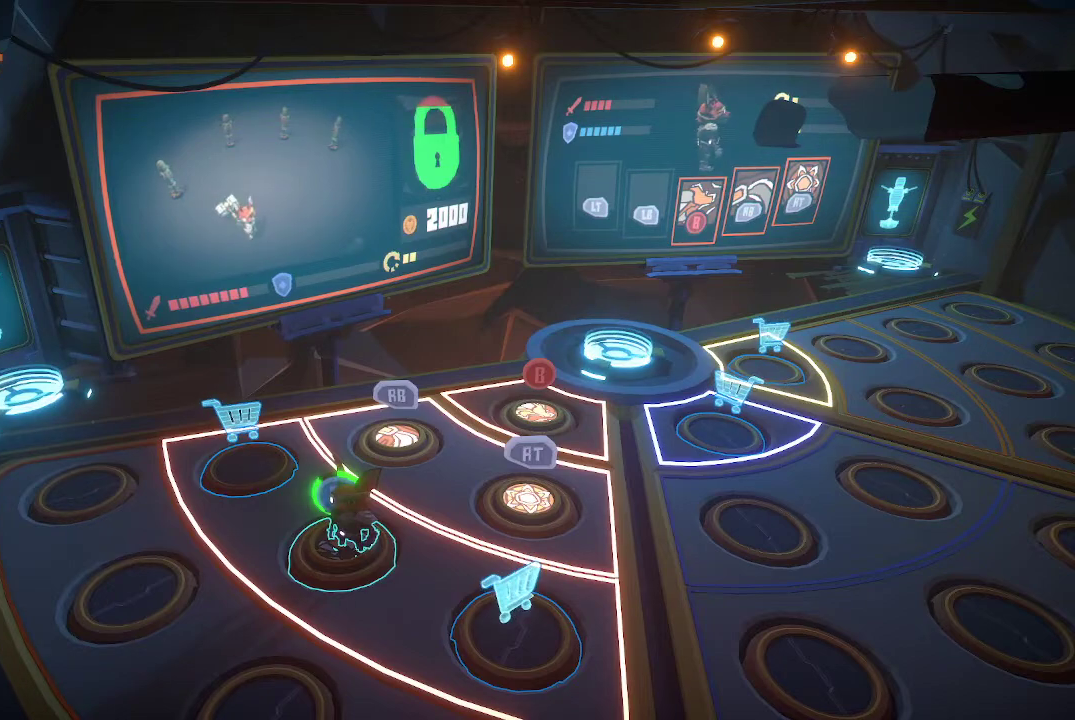
{"buttons": ["X"], "left_stick": "center", "right_stick": "center", "events": []}
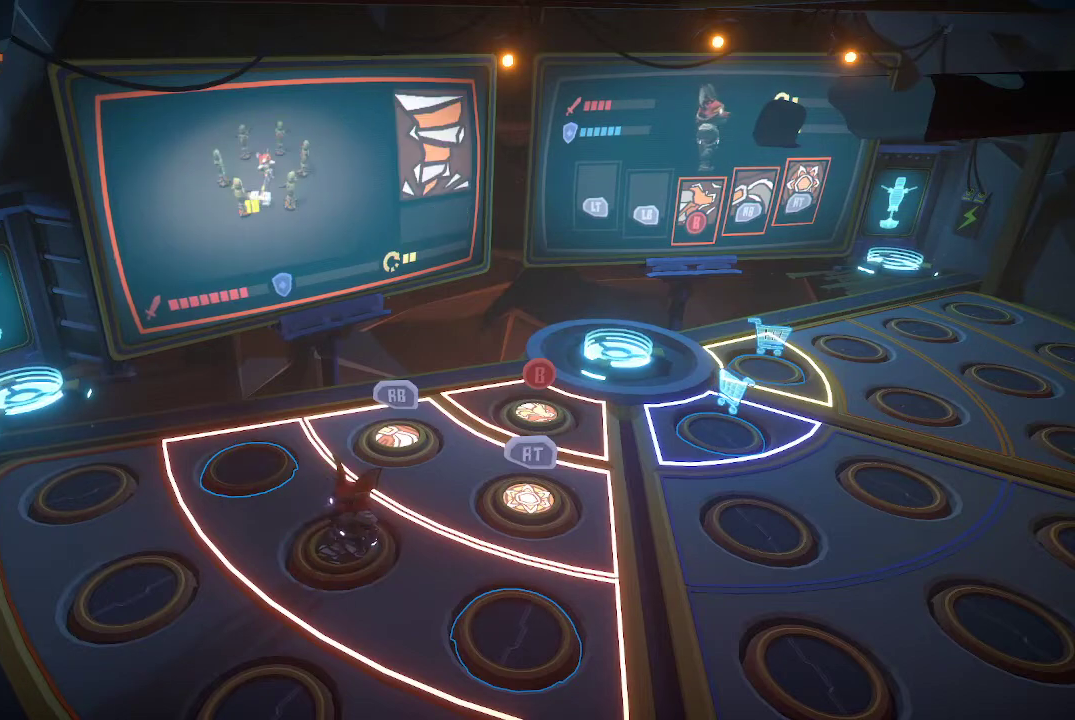
{"buttons": ["L2"], "left_stick": "center", "right_stick": "center", "events": [[167, "X", "up"], [400, "L2", "down"]]}